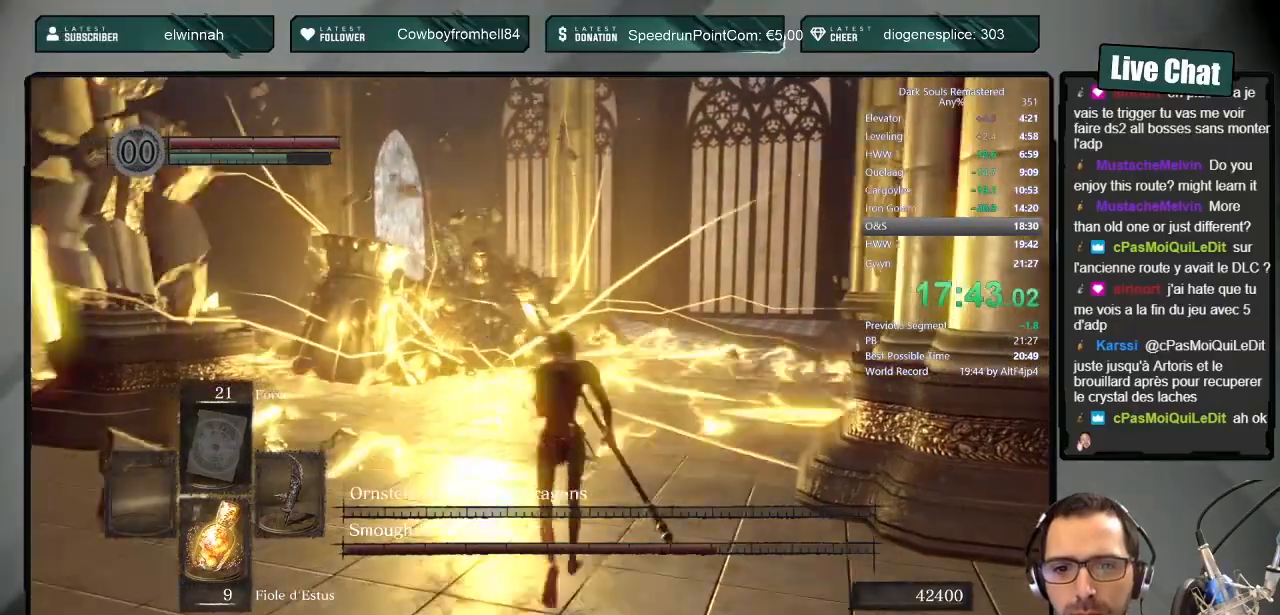
Gameplay with a controller (PlayStation layout); each line is a JSON object with the inputs held at the frame after it (dt_ms = milliseconds from this image to that frame). "button_events" lists button changes between this image and that frame as [ms after this image, input, new state], when the widget could be followed in between (sticks are given only as held states). Not read: L1 L2 R1 R2.
{"dt_ms": 500, "buttons": ["CIRCLE"], "left_stick": "up", "right_stick": "center", "button_events": []}
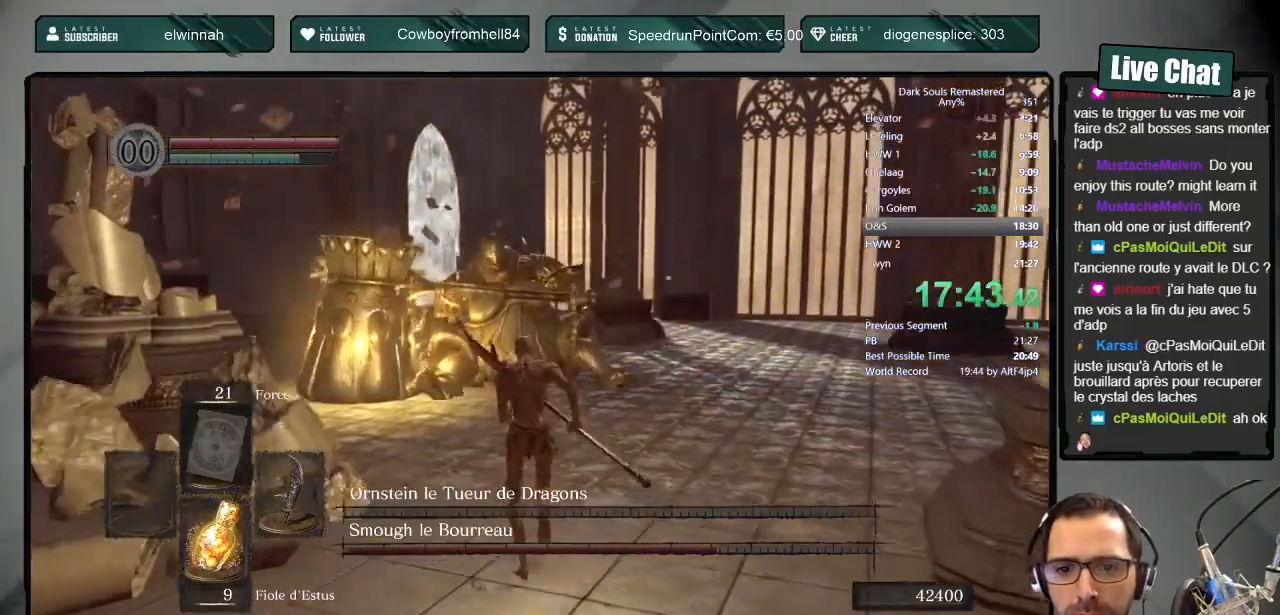
{"dt_ms": 500, "buttons": ["CIRCLE"], "left_stick": "up", "right_stick": "center", "button_events": []}
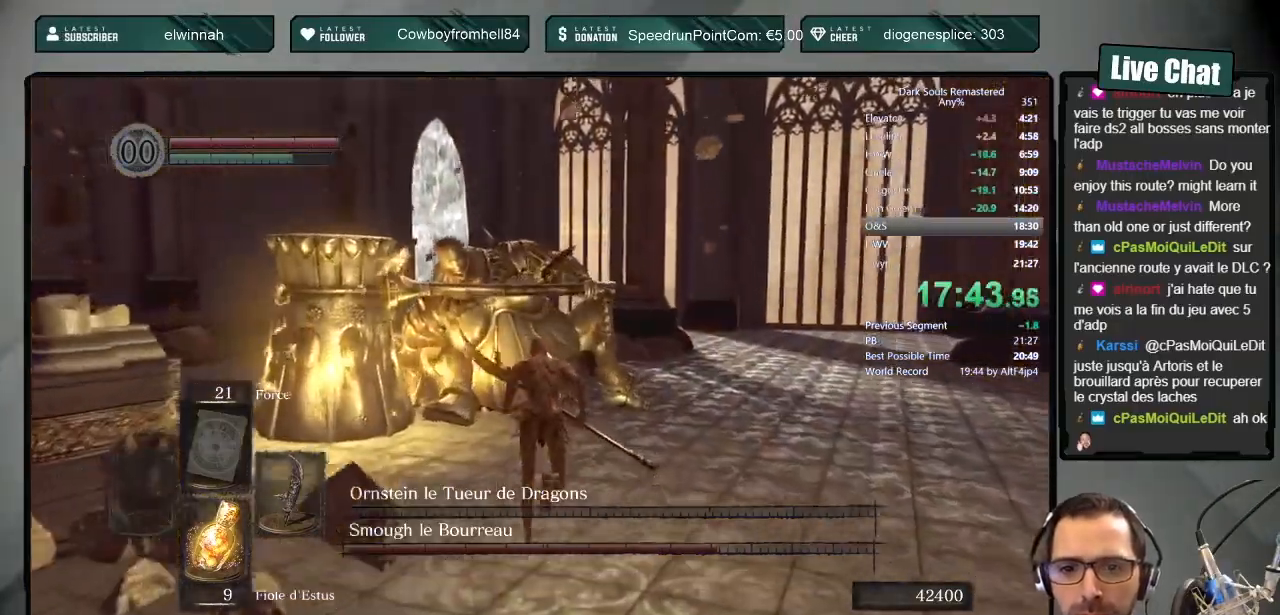
{"dt_ms": 500, "buttons": [], "left_stick": "up", "right_stick": "center", "button_events": [[367, "CIRCLE", "up"]]}
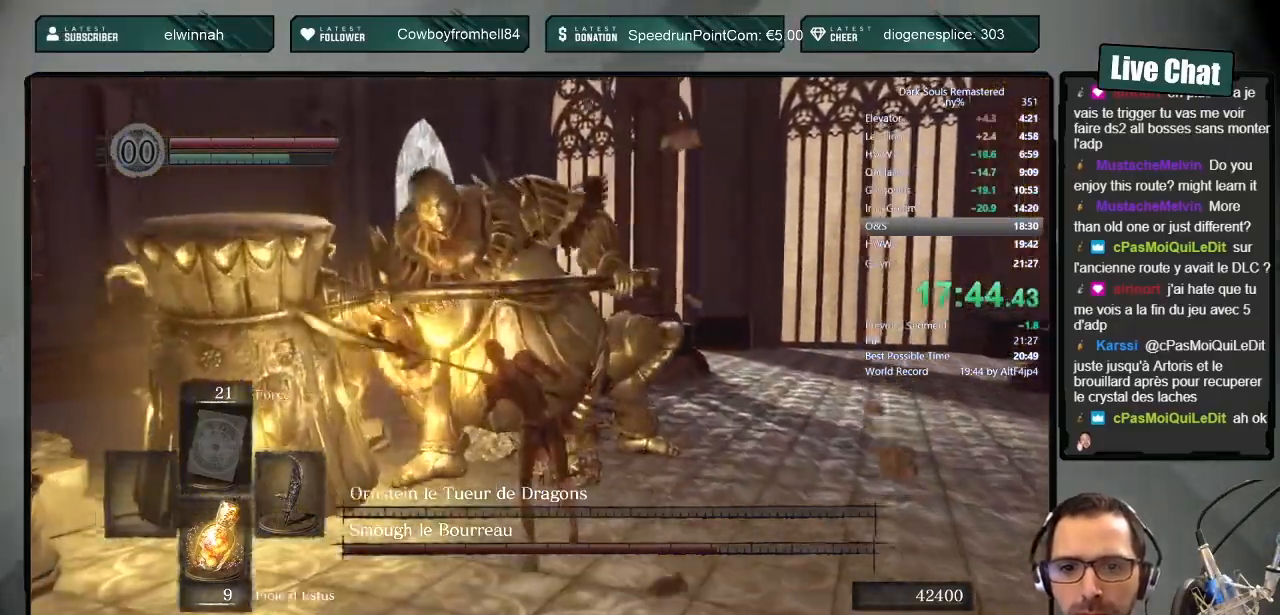
{"dt_ms": 500, "buttons": [], "left_stick": "center", "right_stick": "center", "button_events": []}
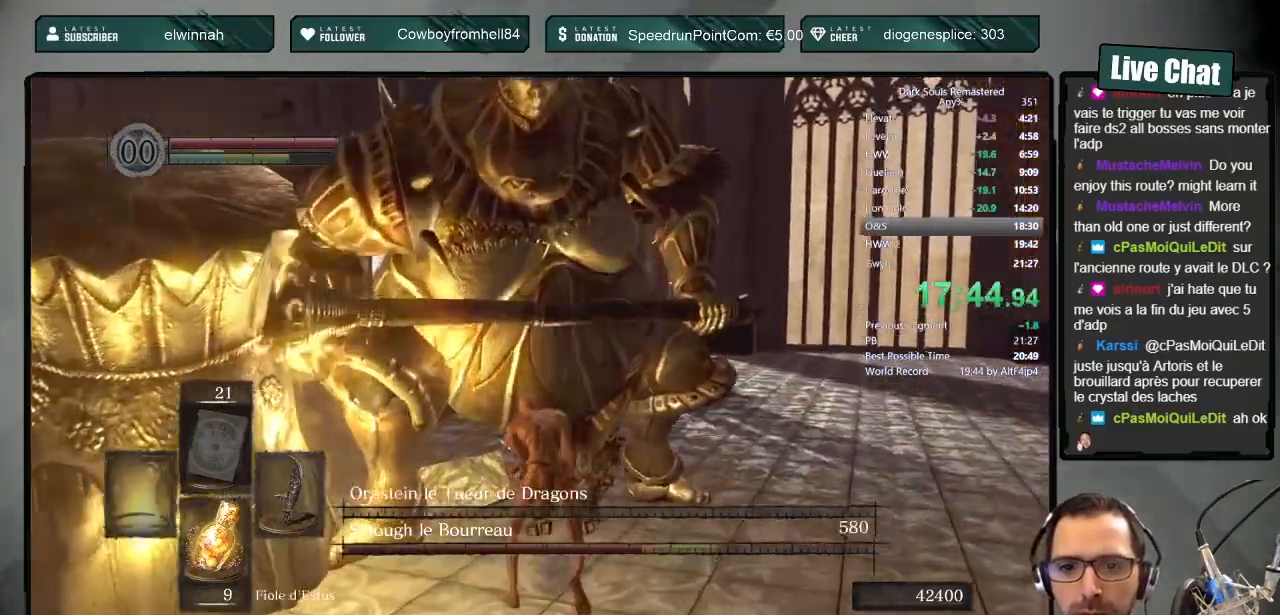
{"dt_ms": 1000, "buttons": [], "left_stick": "down", "right_stick": "center", "button_events": [[67, "R3", "down"], [183, "R3", "up"], [483, "R3", "down"], [567, "R3", "up"]]}
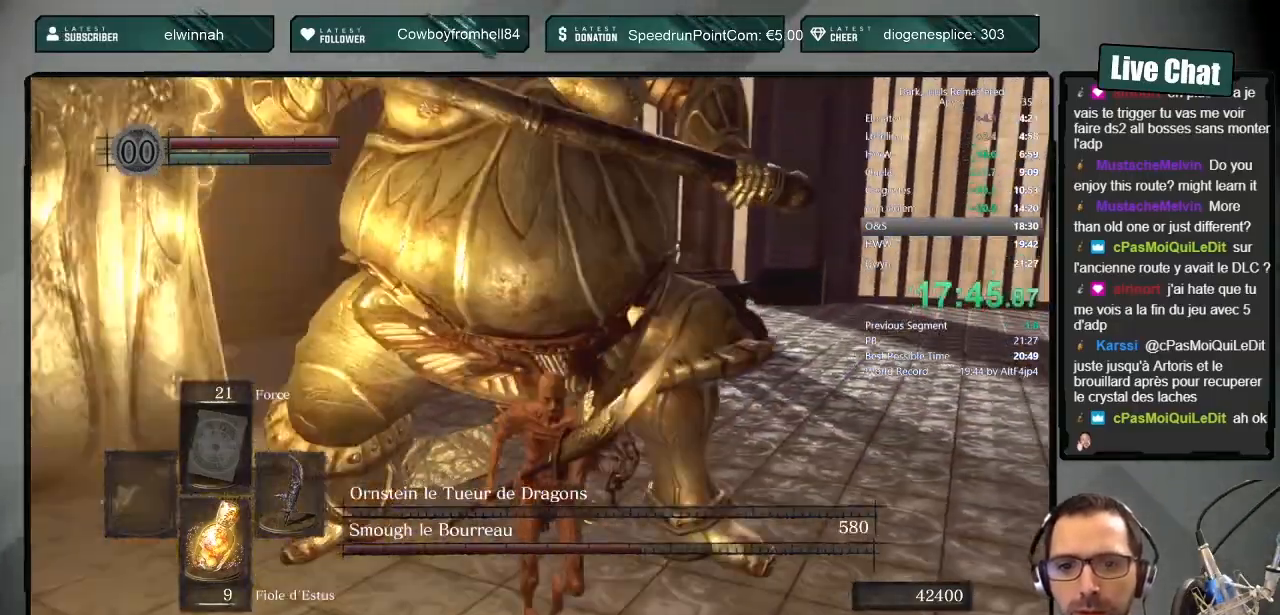
{"dt_ms": 500, "buttons": [], "left_stick": "down-left", "right_stick": "center", "button_events": []}
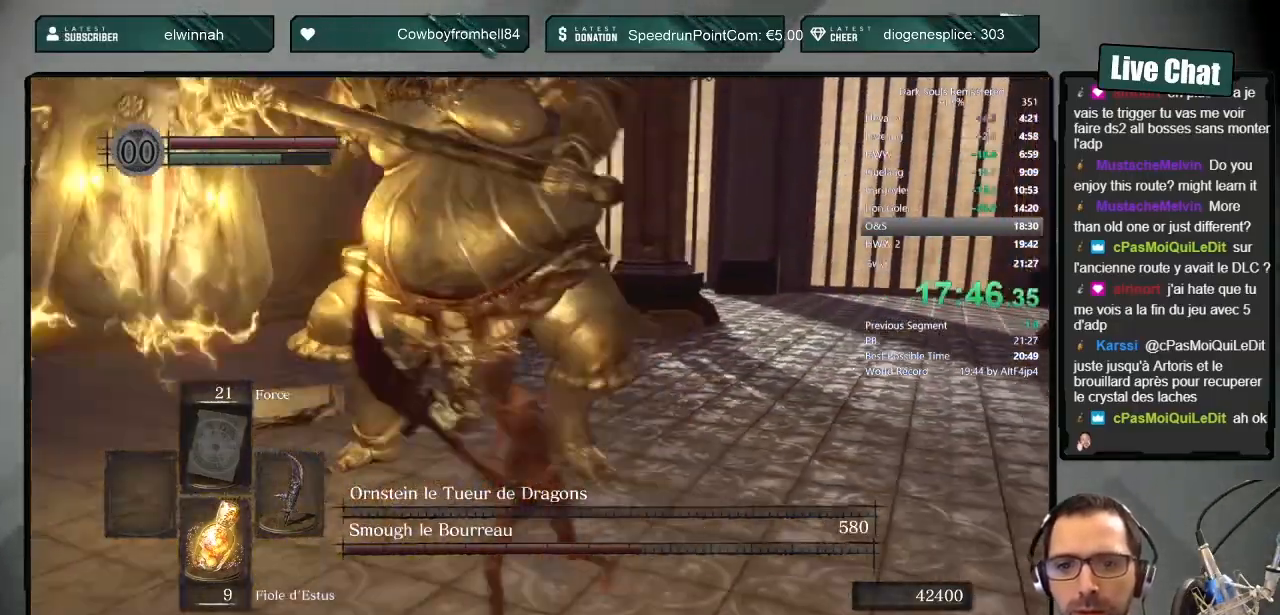
{"dt_ms": 500, "buttons": [], "left_stick": "up", "right_stick": "center", "button_events": []}
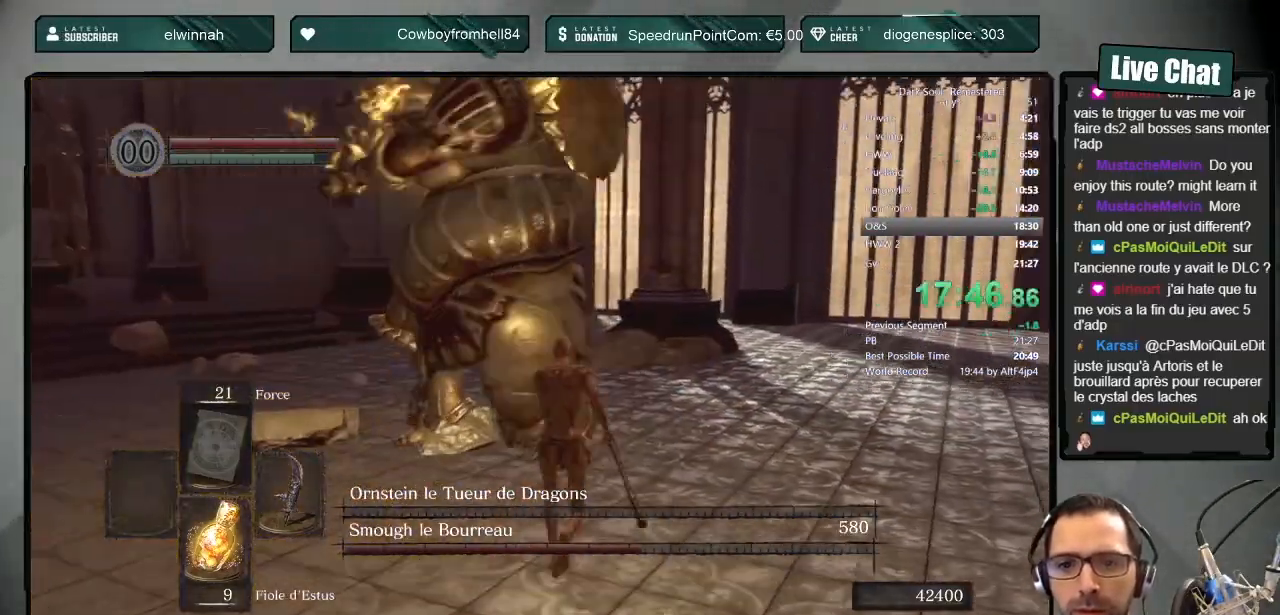
{"dt_ms": 500, "buttons": [], "left_stick": "up", "right_stick": "center", "button_events": [[350, "CIRCLE", "down"], [483, "CIRCLE", "up"]]}
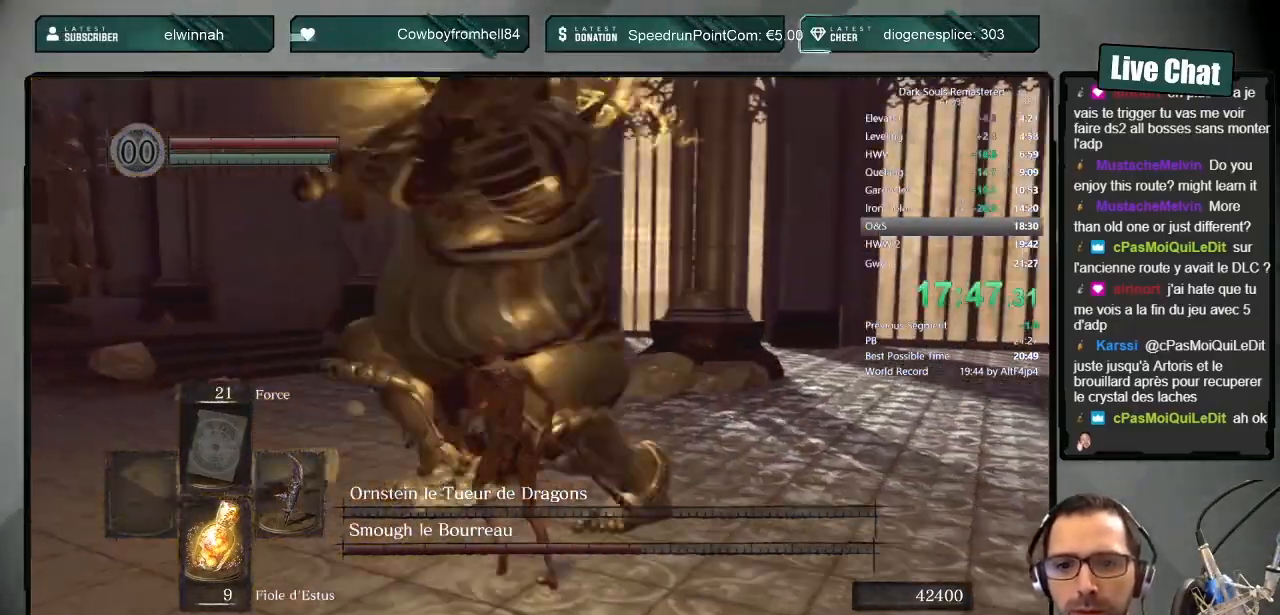
{"dt_ms": 1000, "buttons": [], "left_stick": "up", "right_stick": "center", "button_events": []}
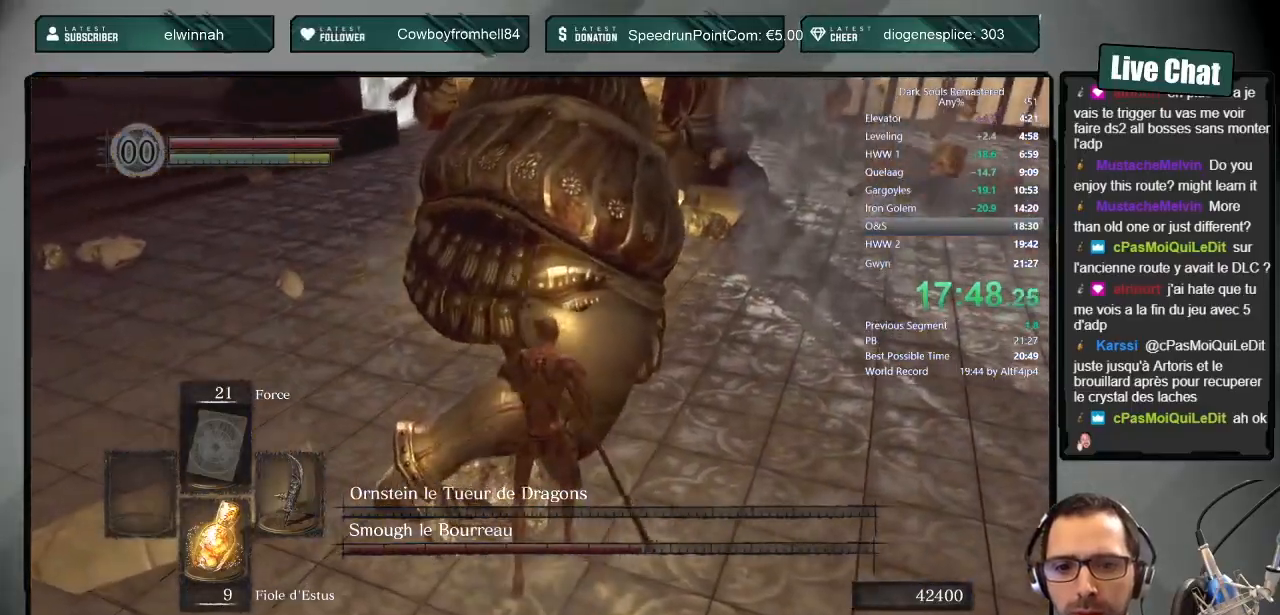
{"dt_ms": 500, "buttons": [], "left_stick": "up", "right_stick": "center", "button_events": []}
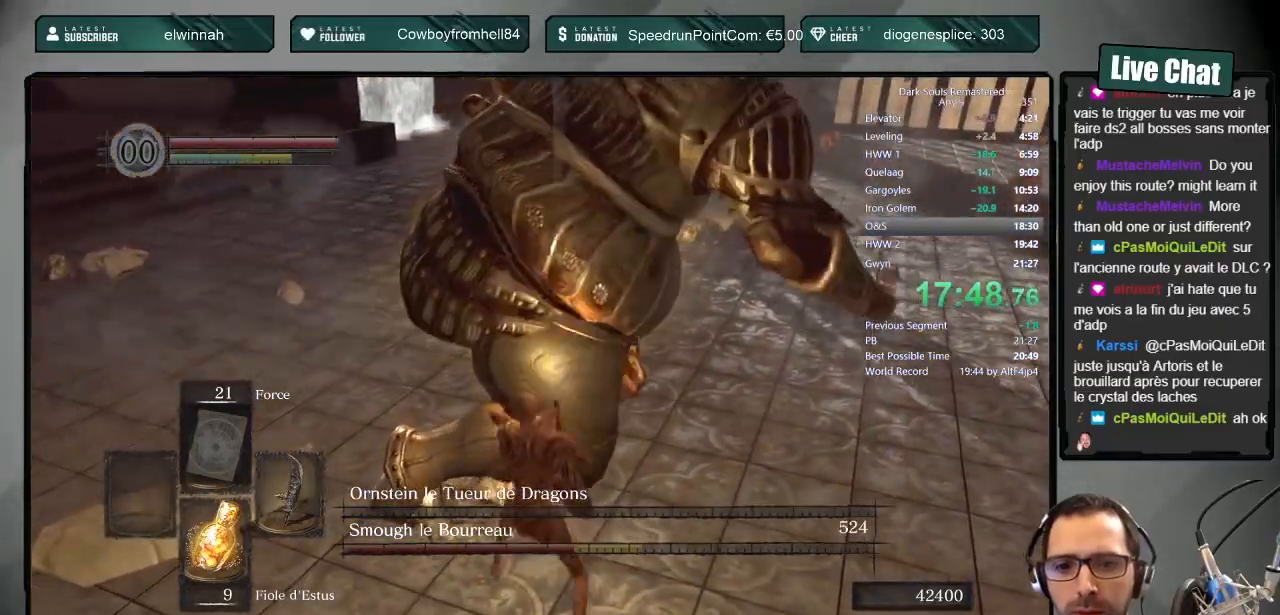
{"dt_ms": 500, "buttons": [], "left_stick": "right", "right_stick": "center", "button_events": []}
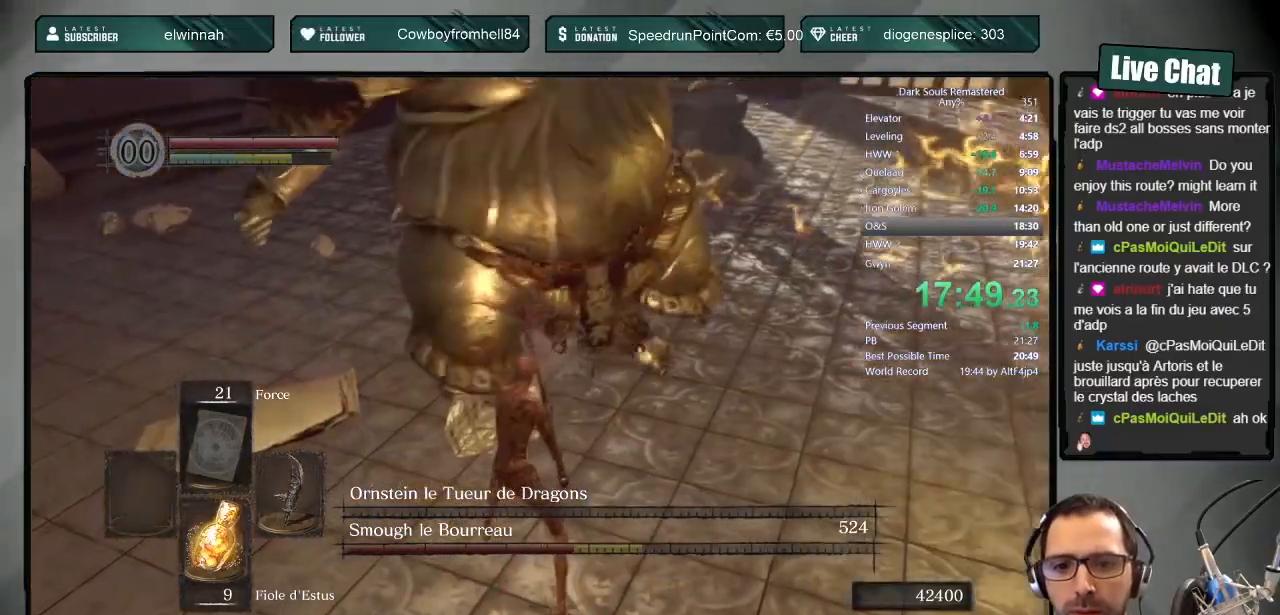
{"dt_ms": 500, "buttons": [], "left_stick": "up", "right_stick": "center", "button_events": []}
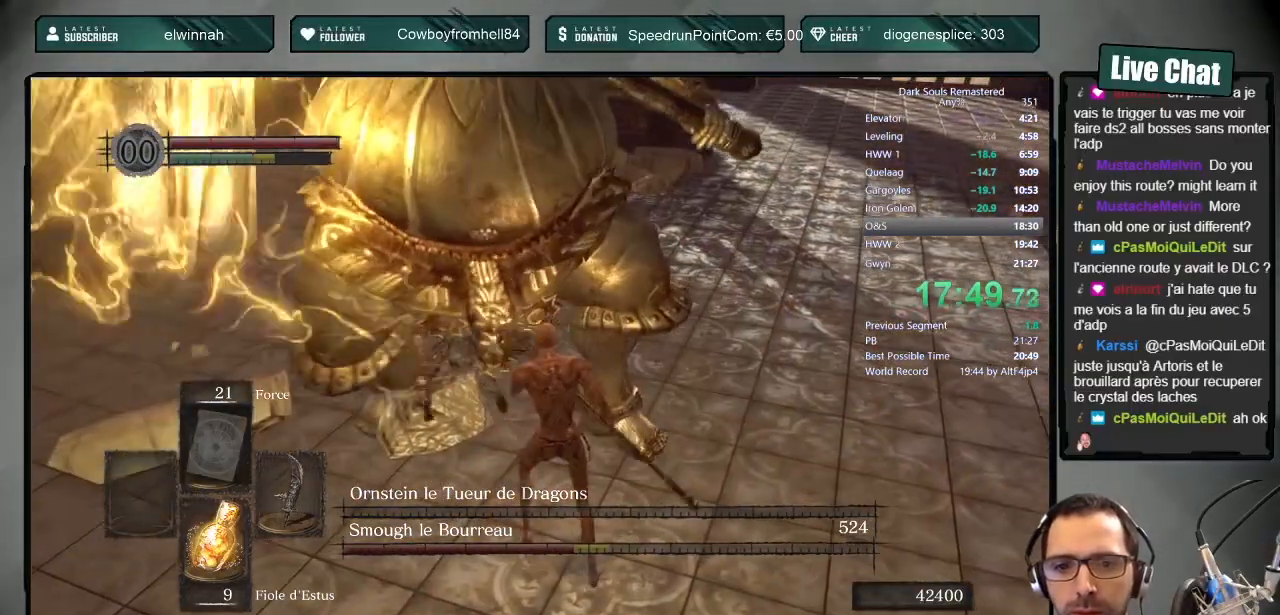
{"dt_ms": 1000, "buttons": [], "left_stick": "up", "right_stick": "center", "button_events": []}
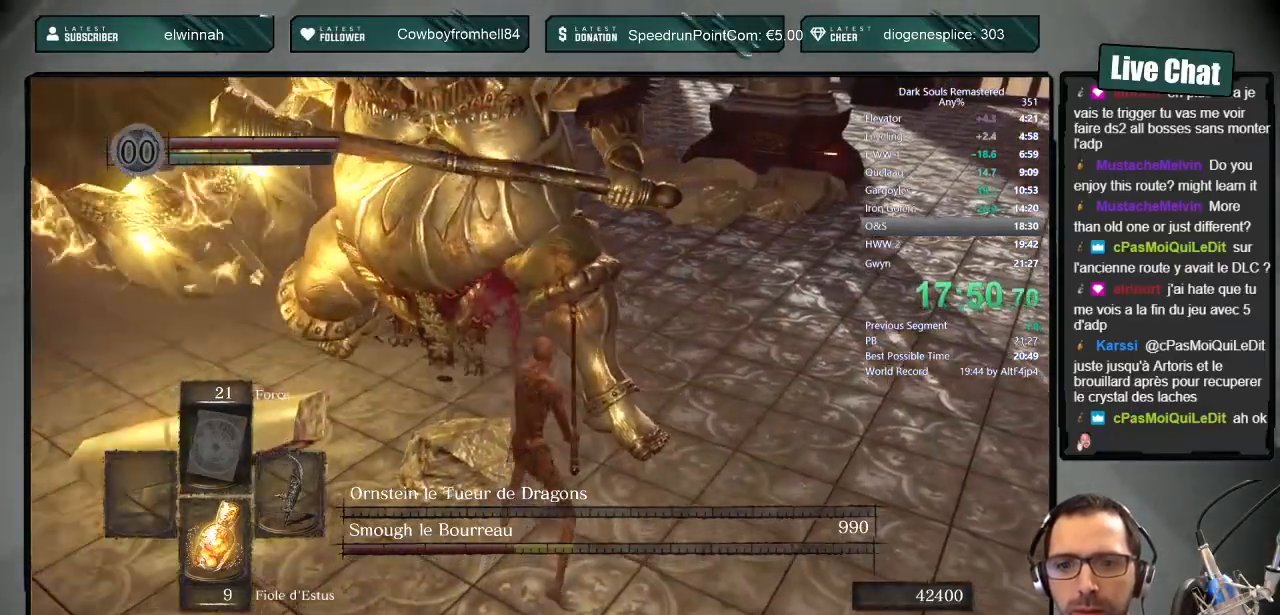
{"dt_ms": 500, "buttons": [], "left_stick": "center", "right_stick": "center", "button_events": []}
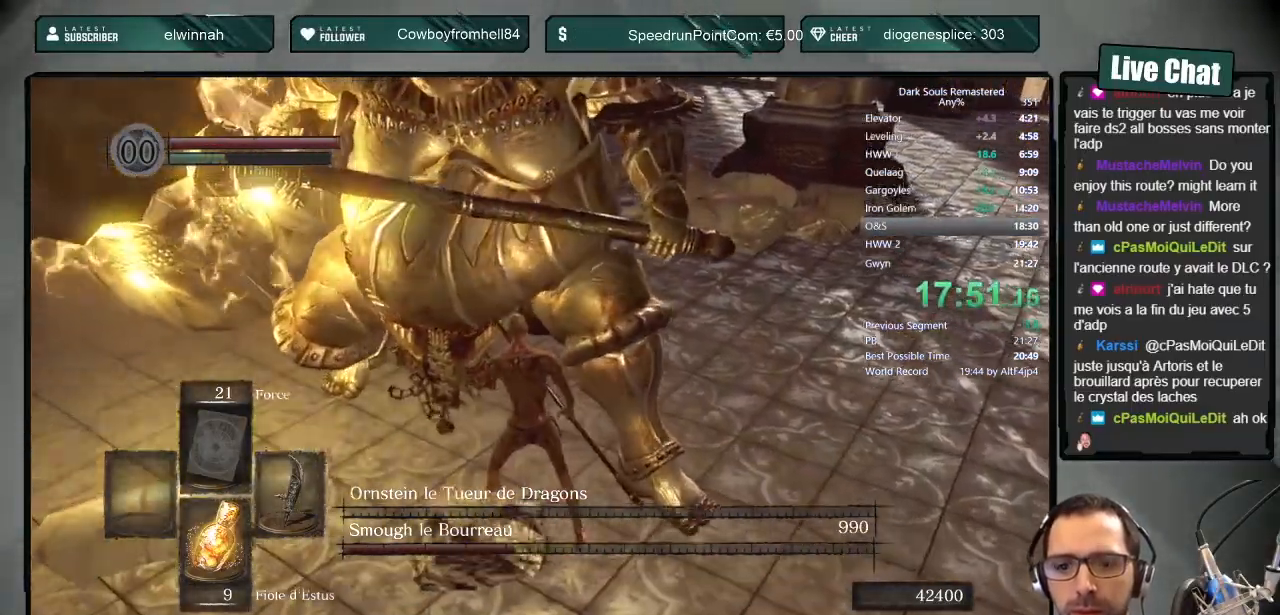
{"dt_ms": 500, "buttons": [], "left_stick": "center", "right_stick": "center", "button_events": []}
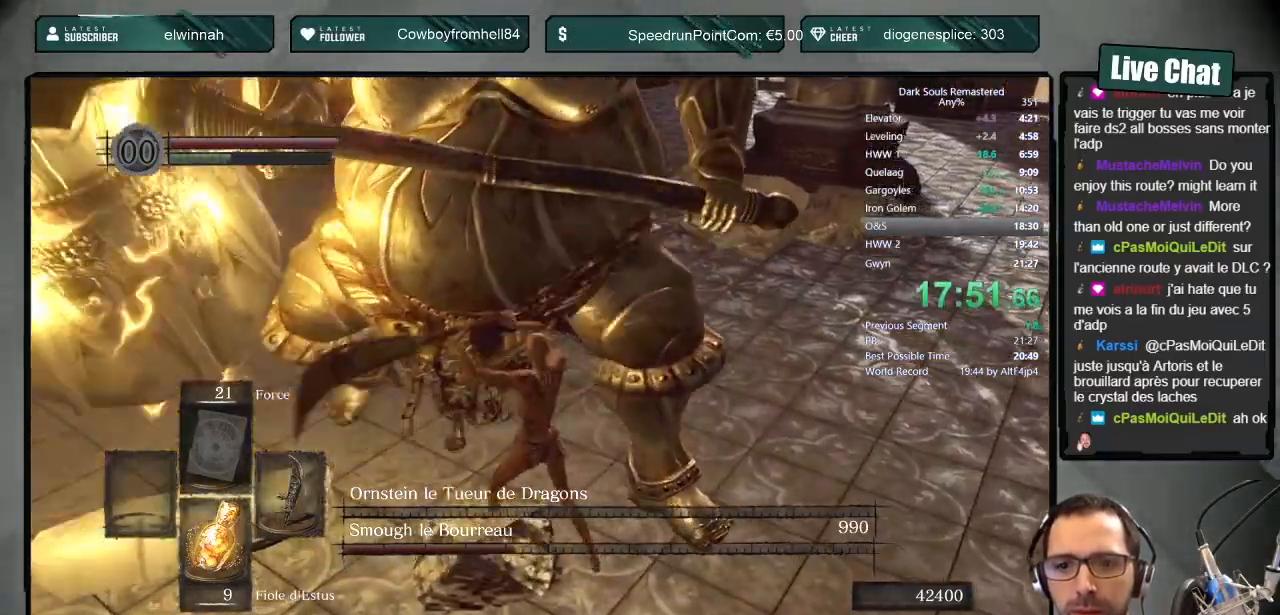
{"dt_ms": 500, "buttons": [], "left_stick": "down", "right_stick": "center", "button_events": []}
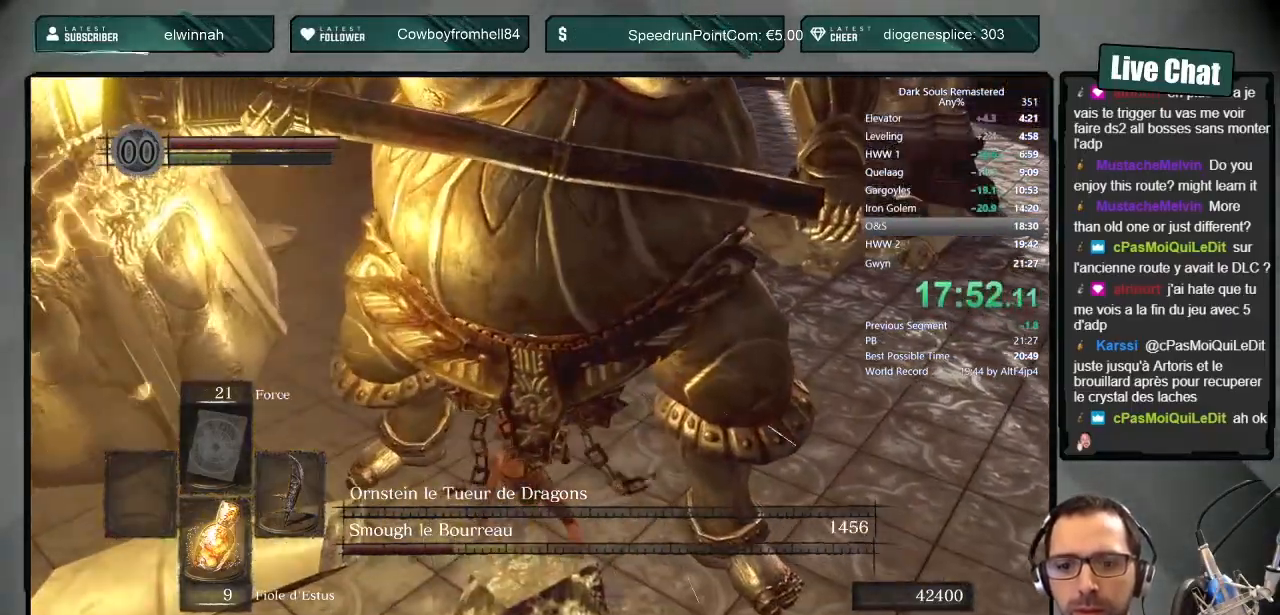
{"dt_ms": 500, "buttons": [], "left_stick": "down", "right_stick": "center"}
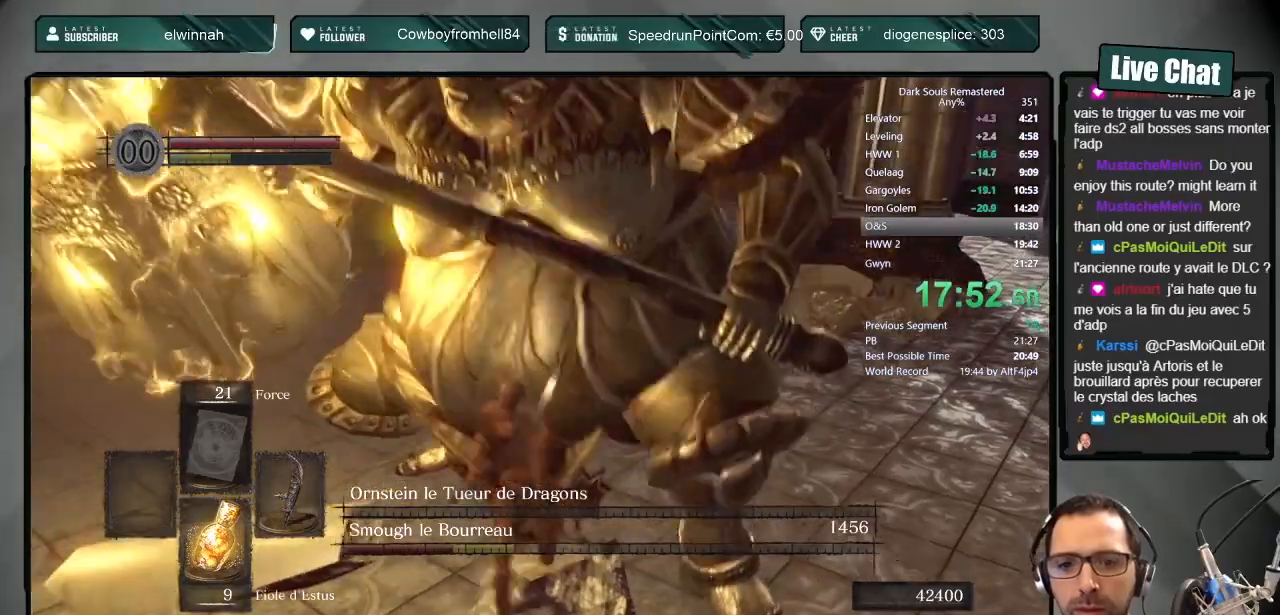
{"dt_ms": 500, "buttons": [], "left_stick": "up-right", "right_stick": "center", "button_events": []}
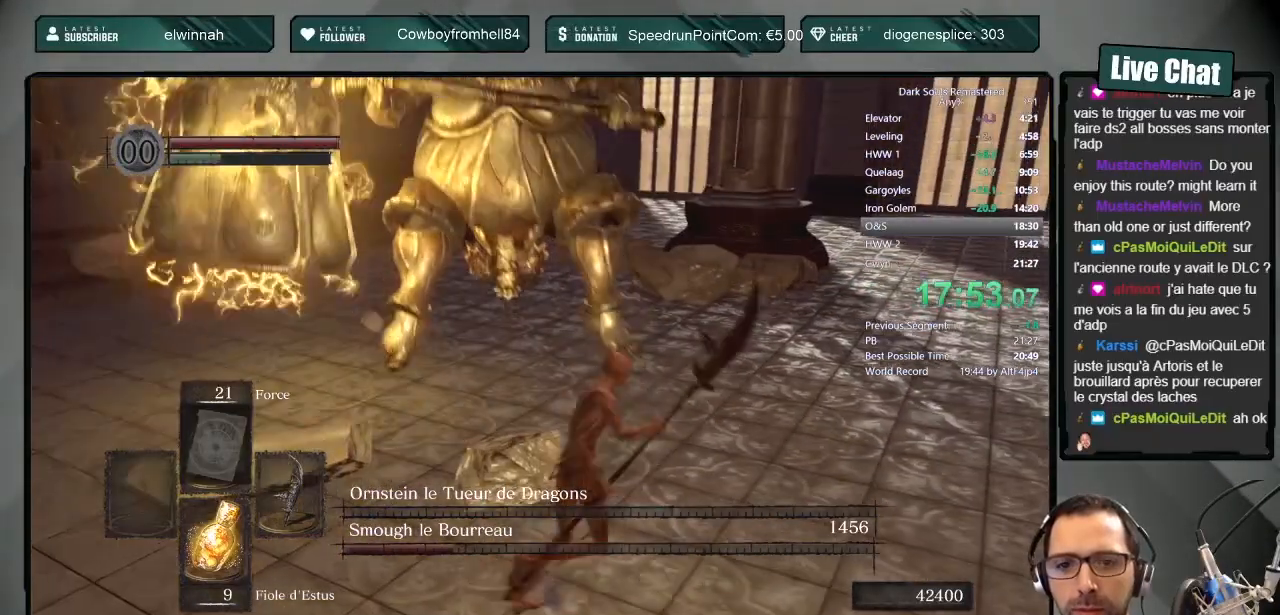
{"dt_ms": 500, "buttons": ["CIRCLE"], "left_stick": "up", "right_stick": "center", "button_events": [[300, "CIRCLE", "down"]]}
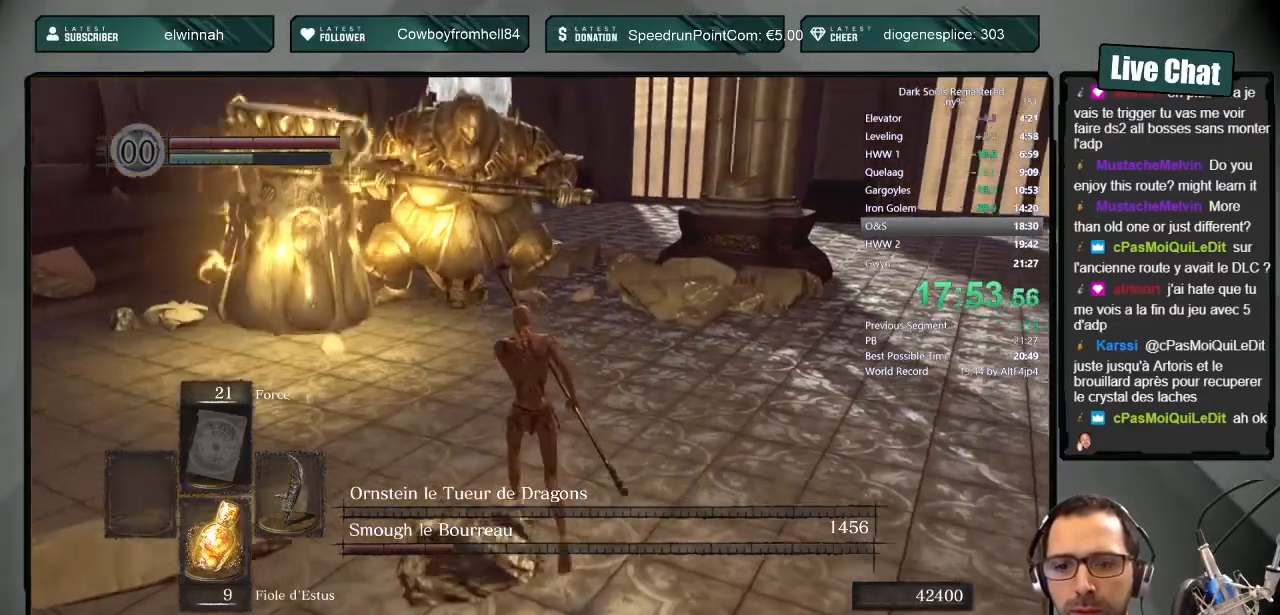
{"dt_ms": 500, "buttons": ["CIRCLE"], "left_stick": "up", "right_stick": "center", "button_events": []}
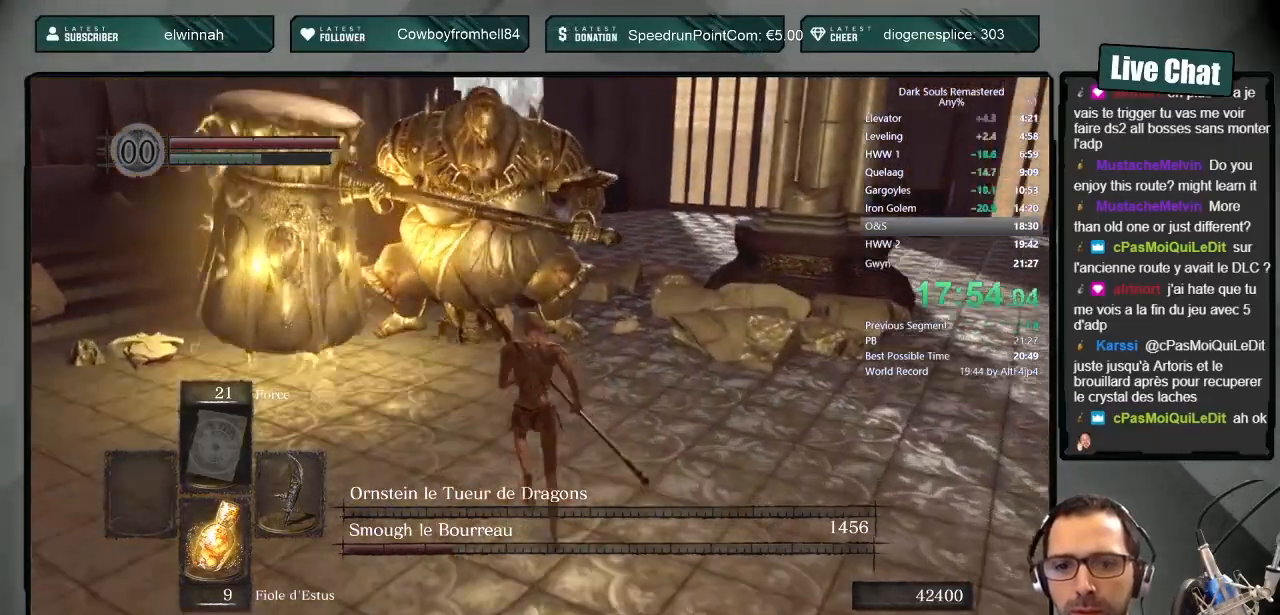
{"dt_ms": 500, "buttons": [], "left_stick": "up", "right_stick": "center", "button_events": [[217, "CIRCLE", "up"]]}
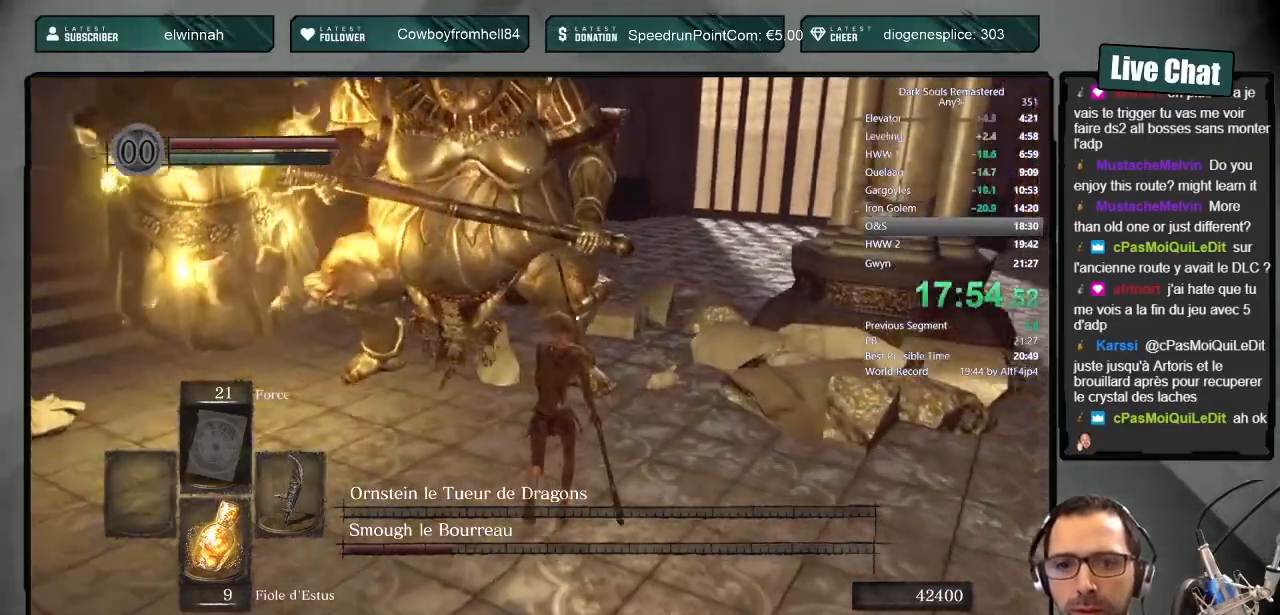
{"dt_ms": 500, "buttons": [], "left_stick": "up-right", "right_stick": "center", "button_events": []}
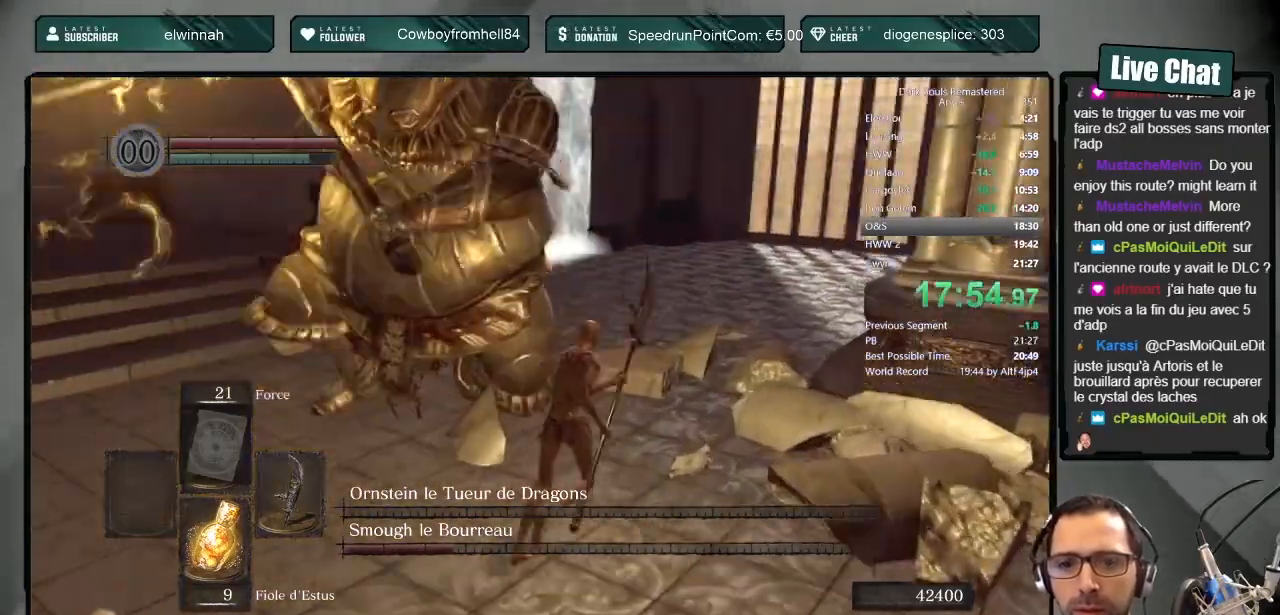
{"dt_ms": 500, "buttons": [], "left_stick": "up-left", "right_stick": "center", "button_events": []}
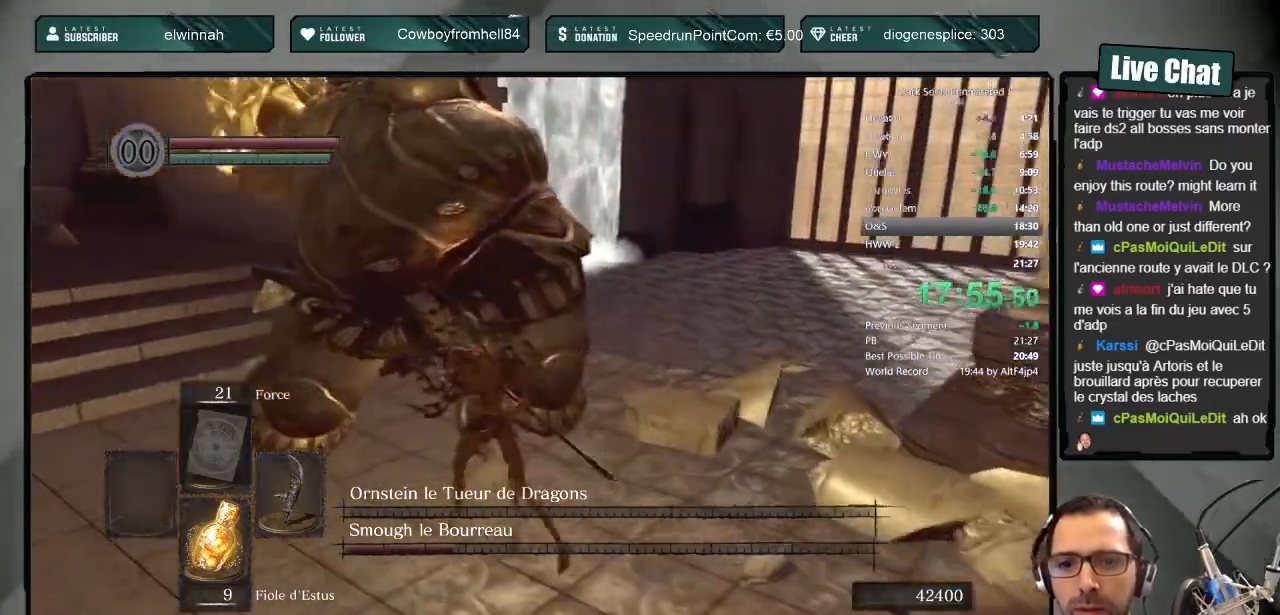
{"dt_ms": 500, "buttons": [], "left_stick": "up", "right_stick": "center", "button_events": []}
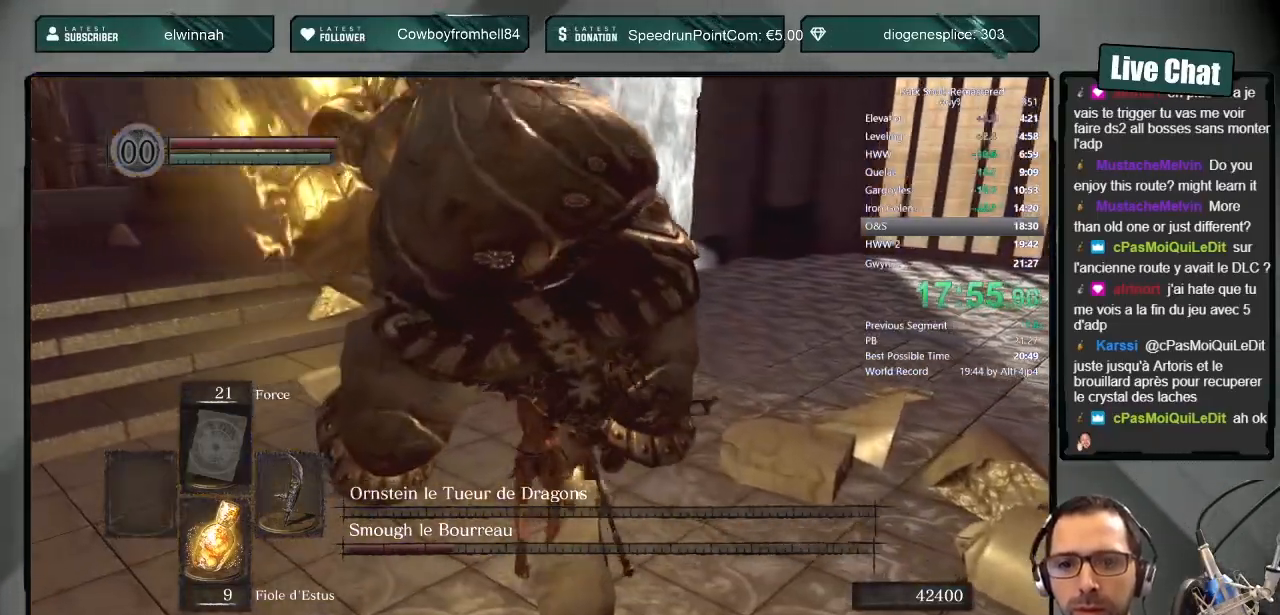
{"dt_ms": 500, "buttons": [], "left_stick": "up", "right_stick": "center", "button_events": []}